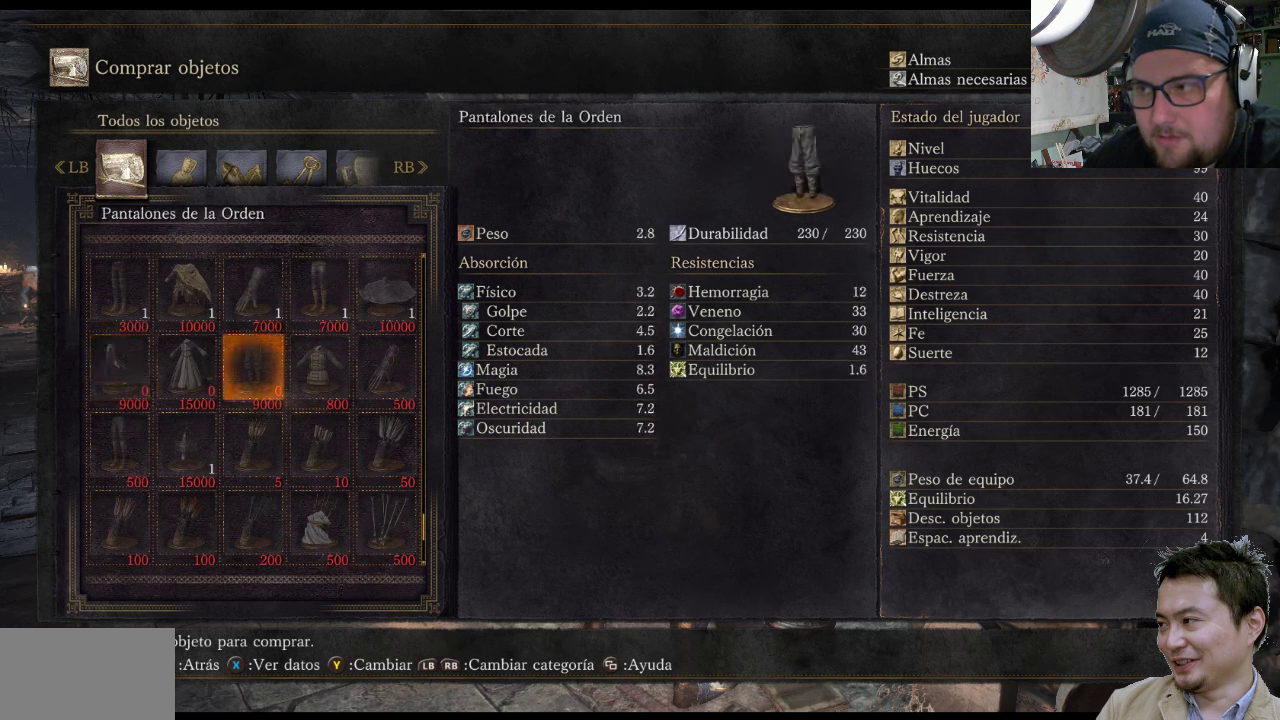
Gameplay with a controller (PlayStation layout); each line is a JSON object with the inputs held at the frame after it. "events" lists button and stick changes between this image and that frame as [ms after this image, input, new state], when the widget could be followed in between. Not read: L2 L3 R2 R3.
{"buttons": [], "left_stick": "center", "right_stick": "center", "events": [[250, "DPAD_LEFT", "down"], [417, "DPAD_LEFT", "up"]]}
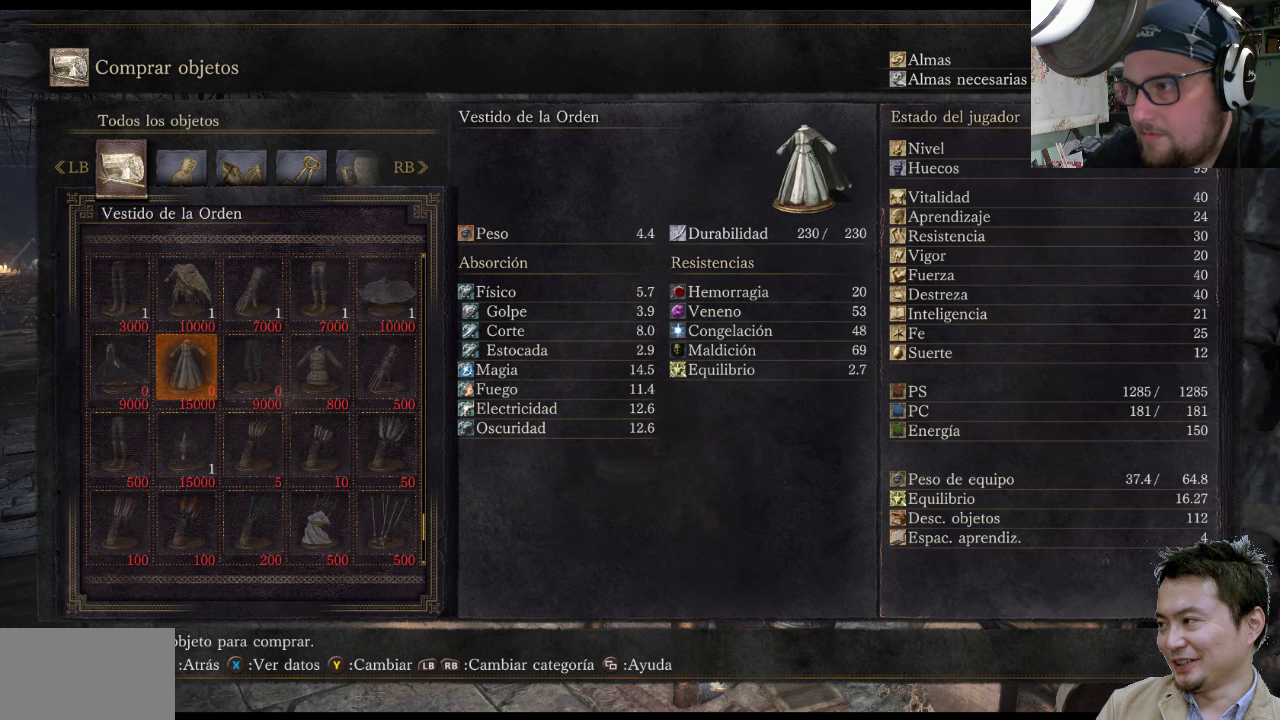
{"buttons": ["DPAD_RIGHT"], "left_stick": "center", "right_stick": "center", "events": [[17, "DPAD_LEFT", "down"], [150, "DPAD_LEFT", "up"], [483, "DPAD_RIGHT", "down"]]}
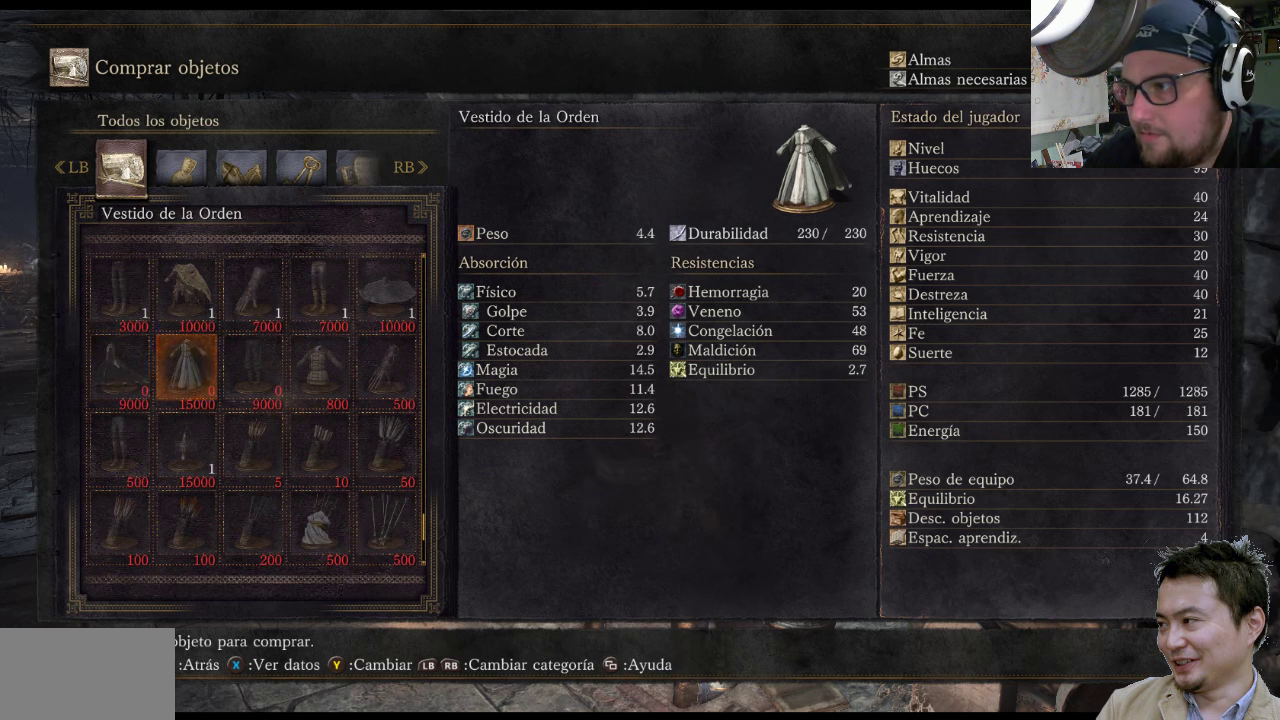
{"buttons": [], "left_stick": "center", "right_stick": "center", "events": [[67, "DPAD_RIGHT", "up"], [233, "DPAD_RIGHT", "down"], [333, "DPAD_RIGHT", "up"]]}
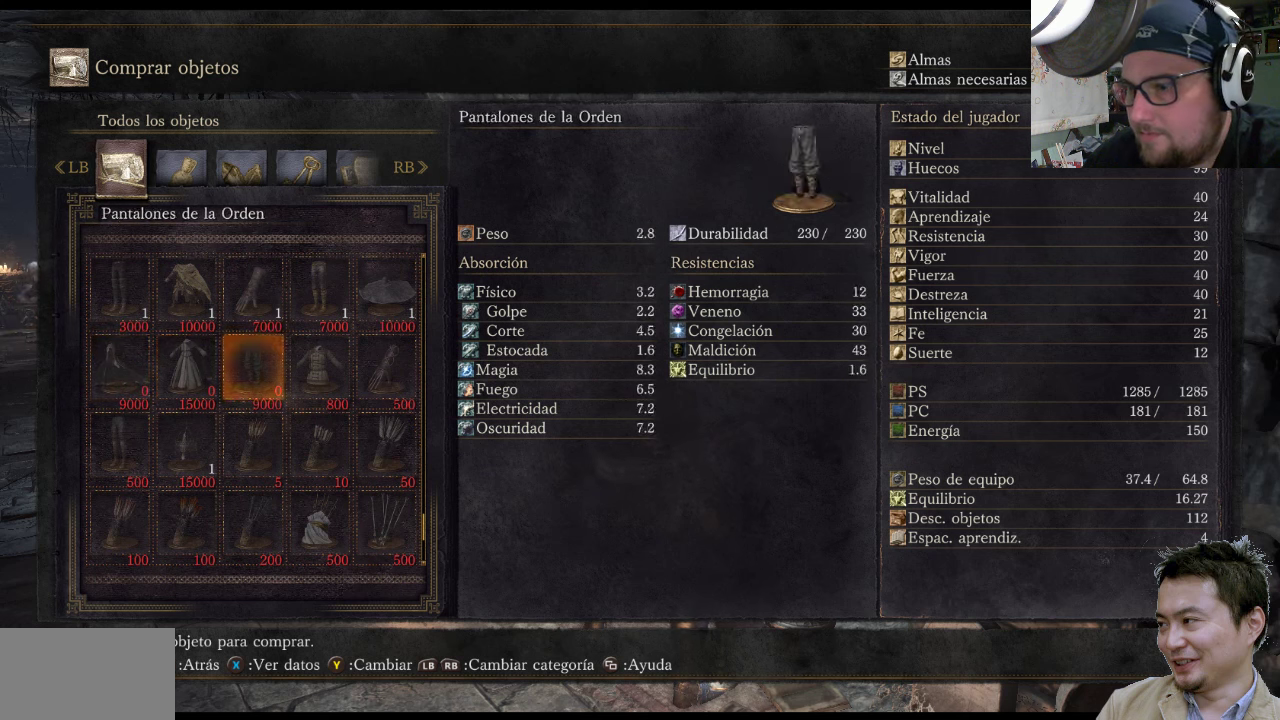
{"buttons": [], "left_stick": "center", "right_stick": "center", "events": []}
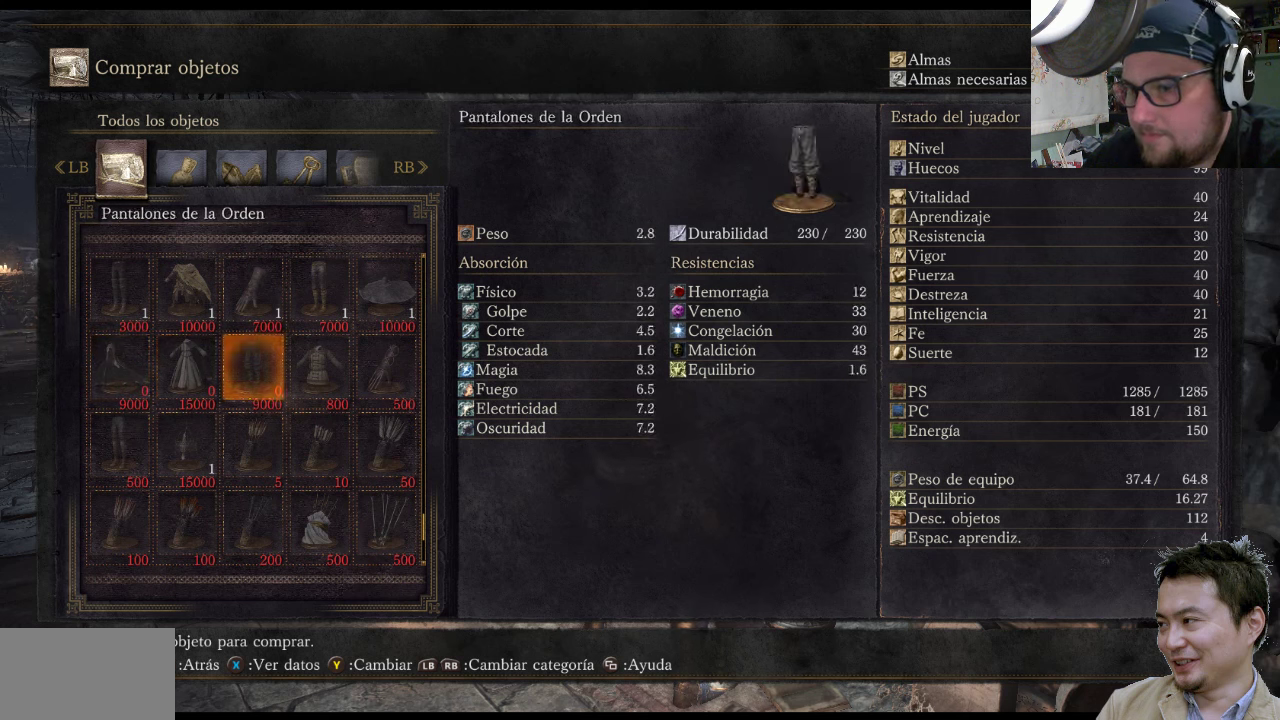
{"buttons": [], "left_stick": "center", "right_stick": "center", "events": [[133, "DPAD_RIGHT", "down"], [200, "DPAD_RIGHT", "up"]]}
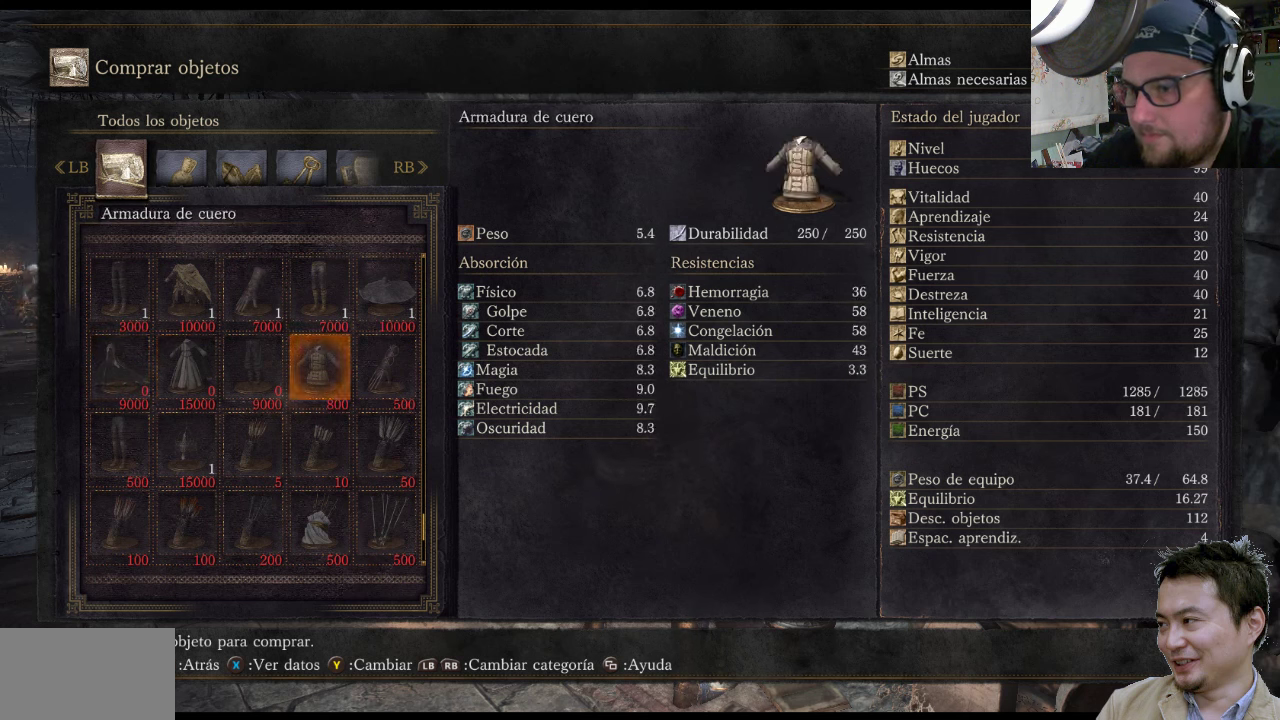
{"buttons": [], "left_stick": "center", "right_stick": "center", "events": []}
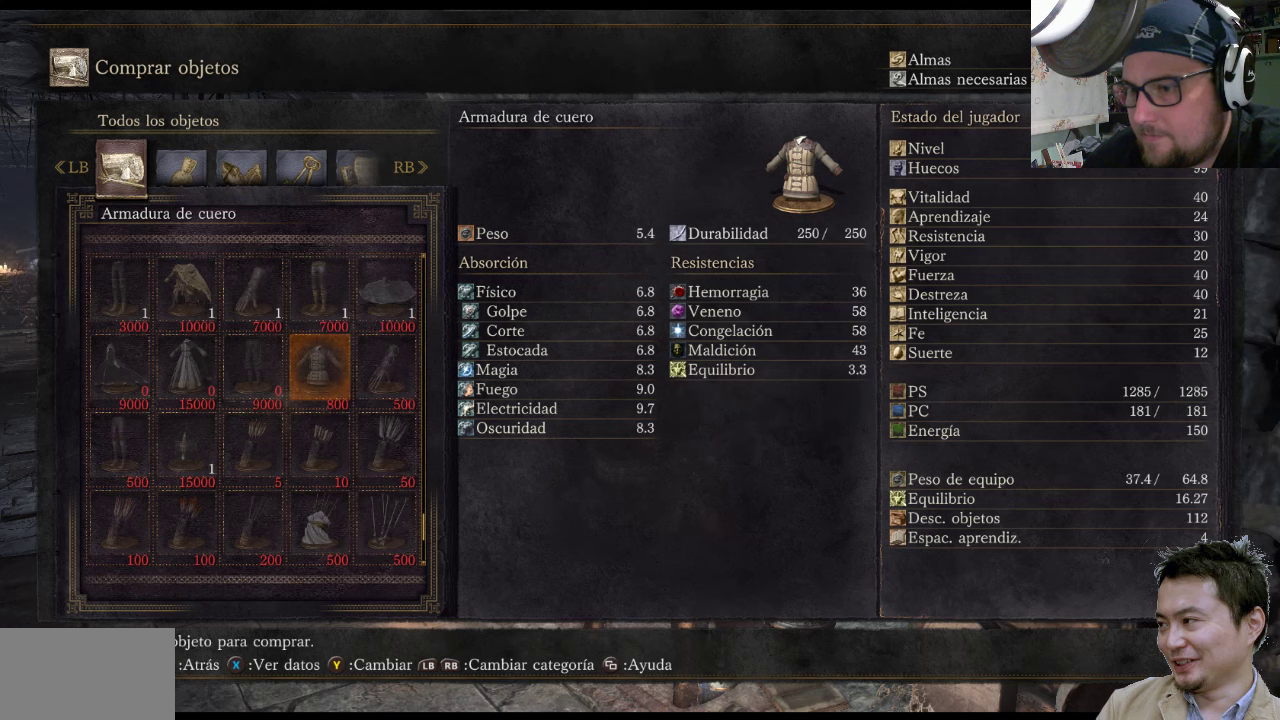
{"buttons": [], "left_stick": "center", "right_stick": "center", "events": [[84, "DPAD_UP", "down"], [217, "DPAD_UP", "up"]]}
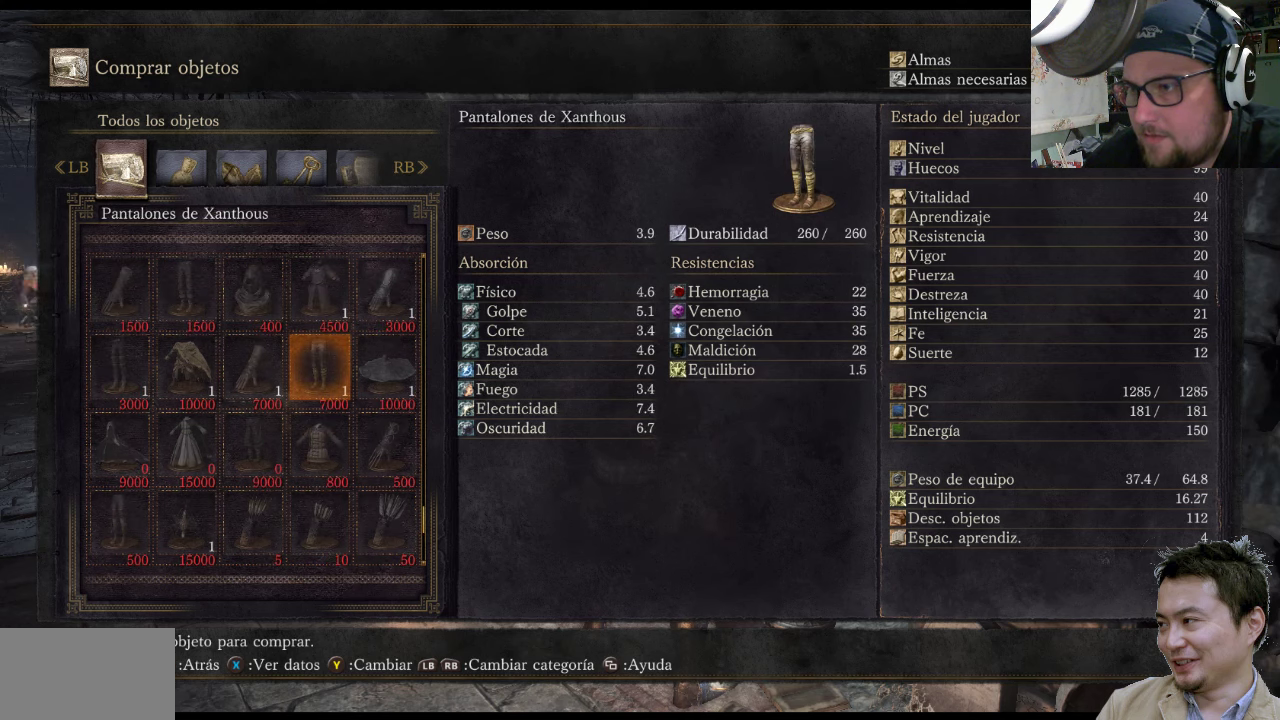
{"buttons": ["DPAD_LEFT"], "left_stick": "center", "right_stick": "center", "events": [[484, "DPAD_LEFT", "down"]]}
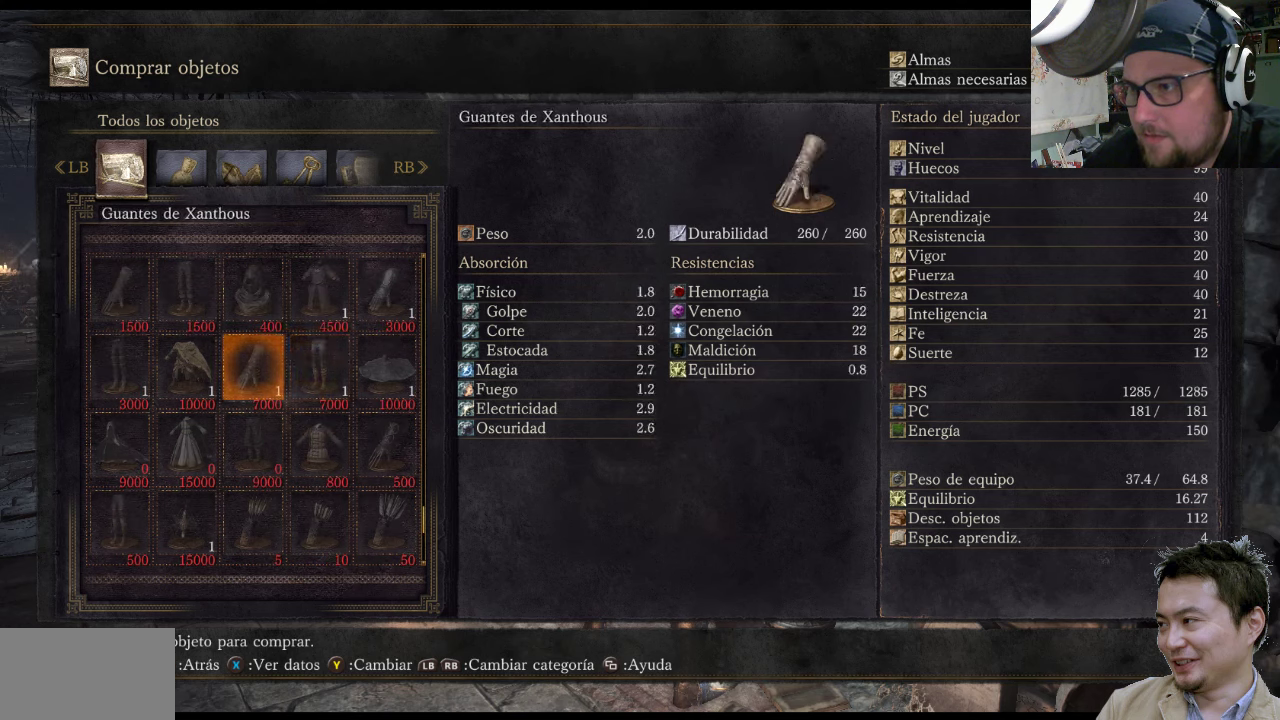
{"buttons": [], "left_stick": "center", "right_stick": "center", "events": [[84, "DPAD_LEFT", "up"], [250, "DPAD_LEFT", "down"], [384, "DPAD_LEFT", "up"]]}
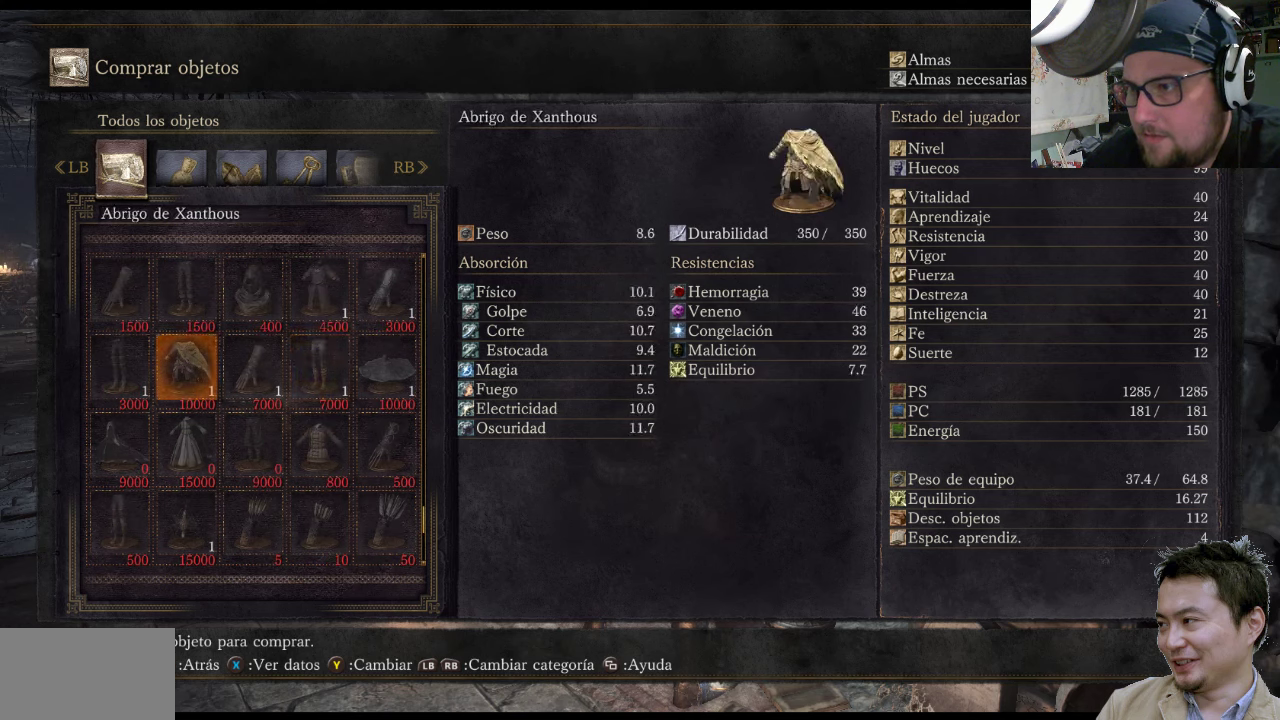
{"buttons": [], "left_stick": "center", "right_stick": "center", "events": [[34, "DPAD_LEFT", "down"], [134, "DPAD_LEFT", "up"], [334, "DPAD_UP", "down"], [467, "DPAD_UP", "up"]]}
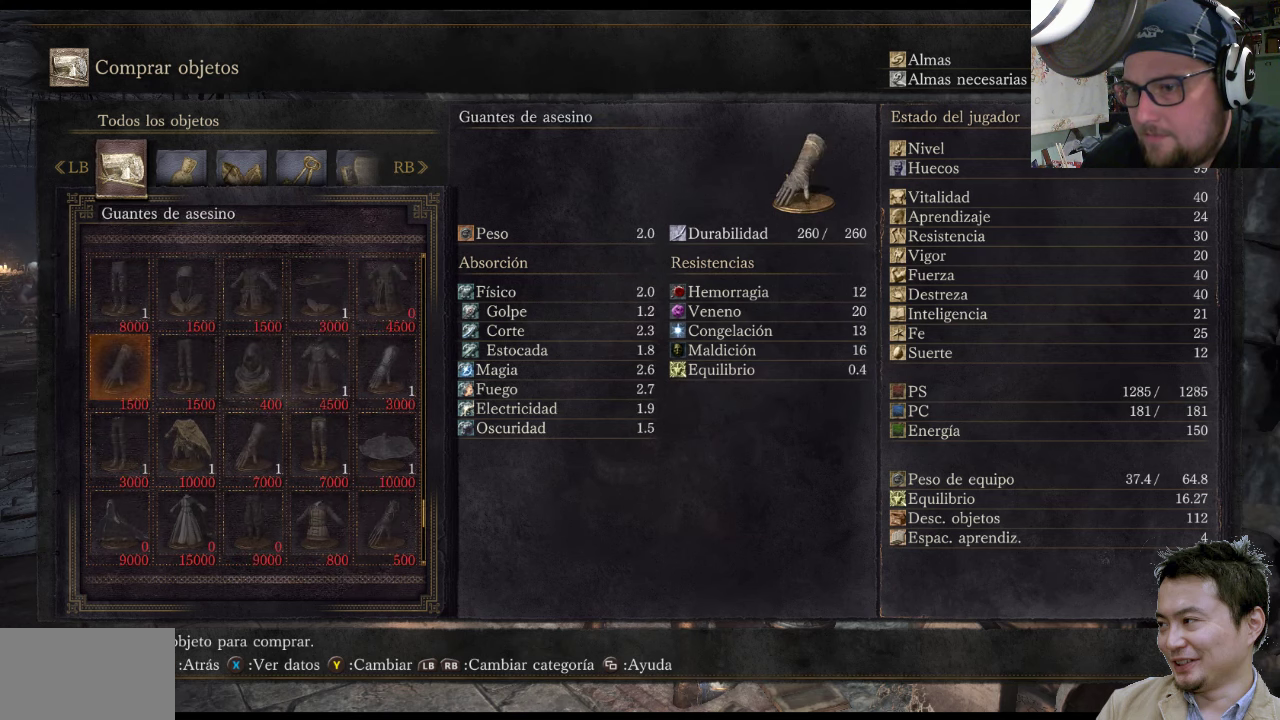
{"buttons": [], "left_stick": "center", "right_stick": "center", "events": [[200, "DPAD_UP", "down"], [334, "DPAD_UP", "up"]]}
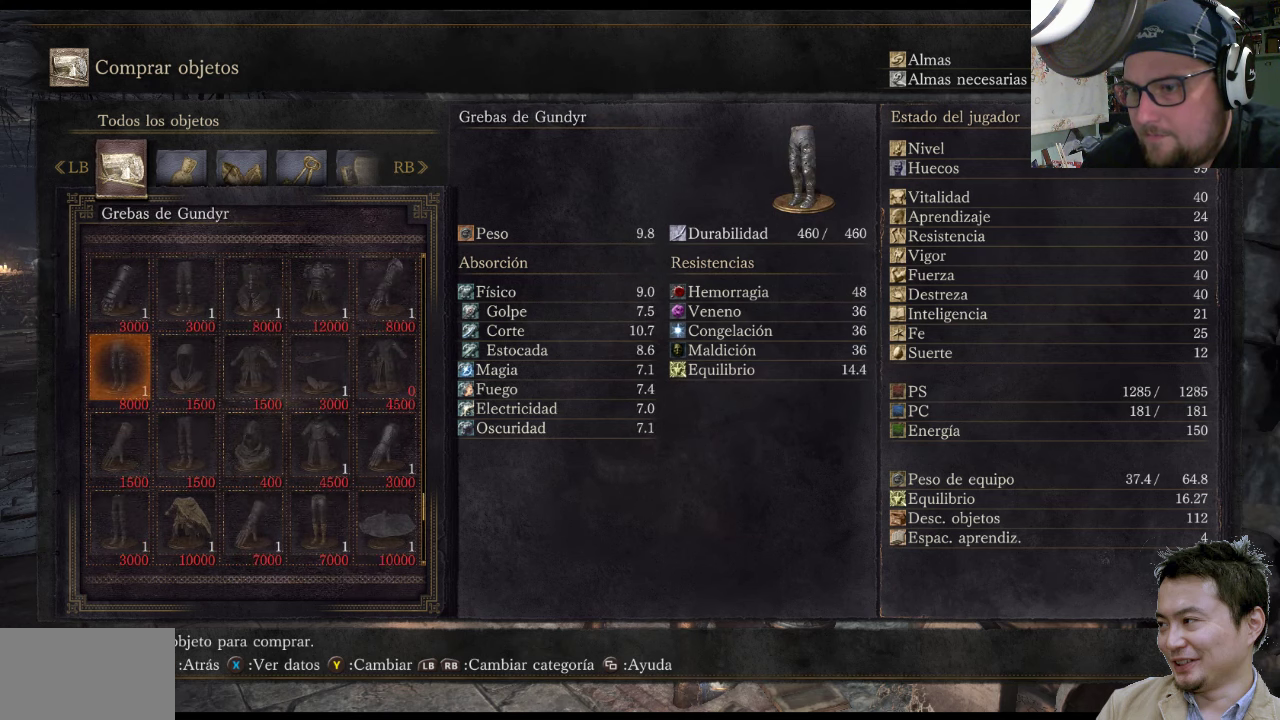
{"buttons": [], "left_stick": "center", "right_stick": "center", "events": []}
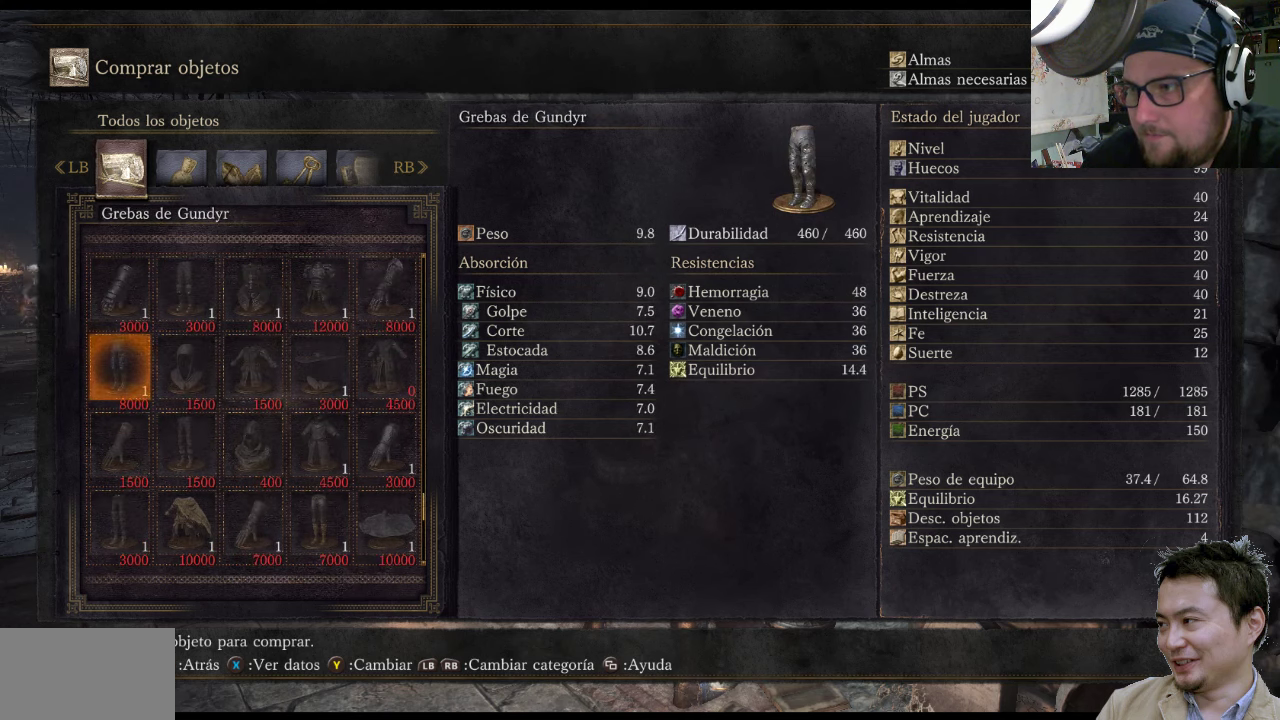
{"buttons": [], "left_stick": "center", "right_stick": "center", "events": [[250, "DPAD_UP", "down"], [384, "DPAD_UP", "up"]]}
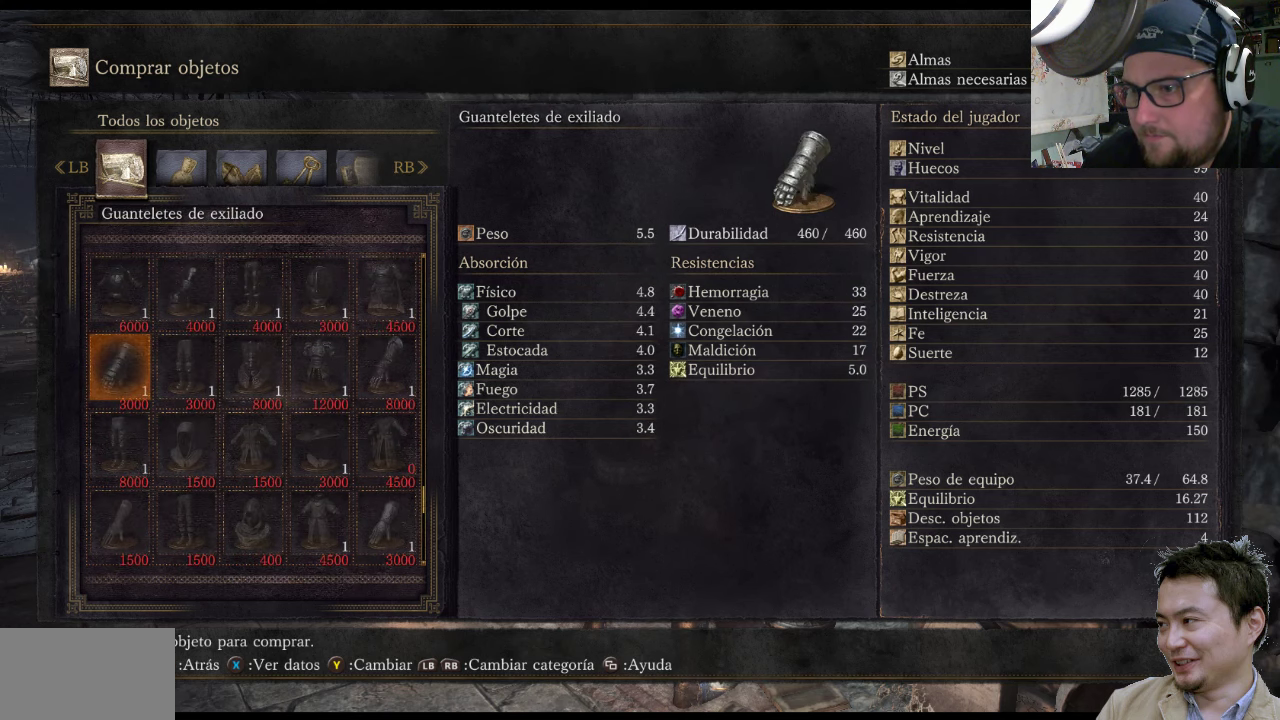
{"buttons": [], "left_stick": "center", "right_stick": "center", "events": [[384, "DPAD_RIGHT", "down"], [450, "DPAD_RIGHT", "up"]]}
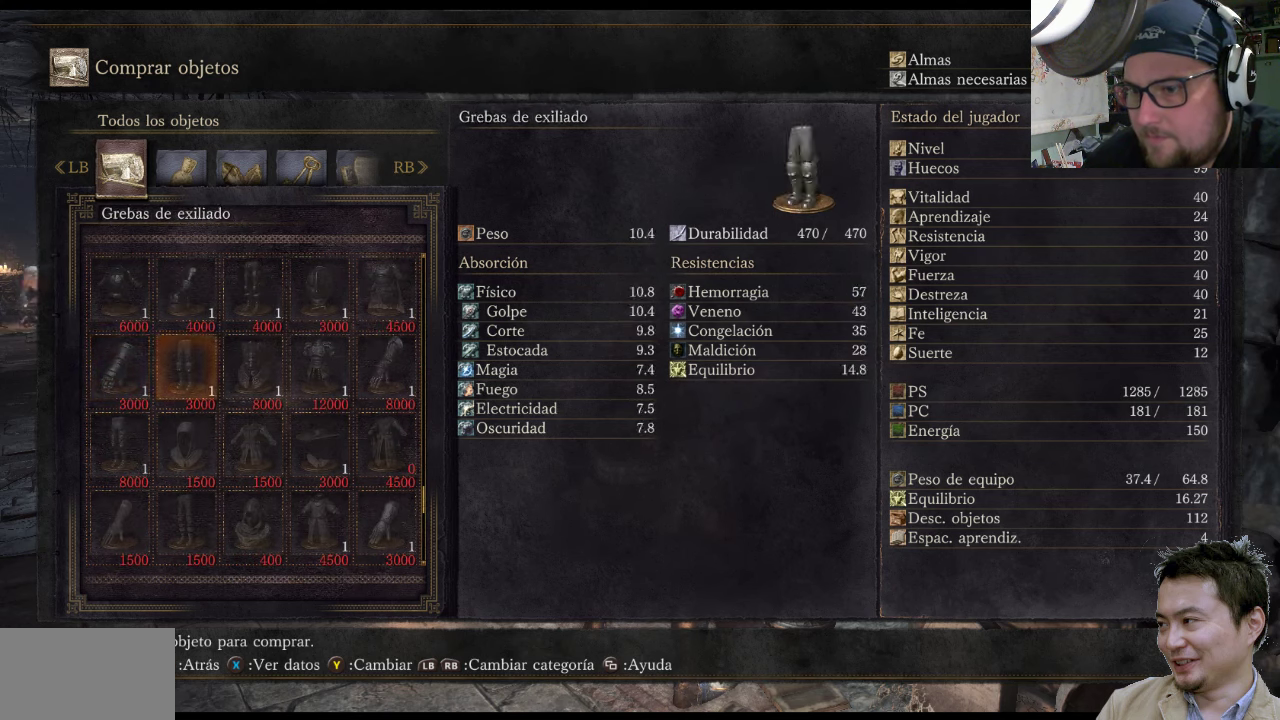
{"buttons": ["DPAD_RIGHT"], "left_stick": "center", "right_stick": "center", "events": [[84, "DPAD_RIGHT", "down"], [150, "DPAD_RIGHT", "up"], [250, "DPAD_RIGHT", "down"], [350, "DPAD_RIGHT", "up"], [450, "DPAD_RIGHT", "down"]]}
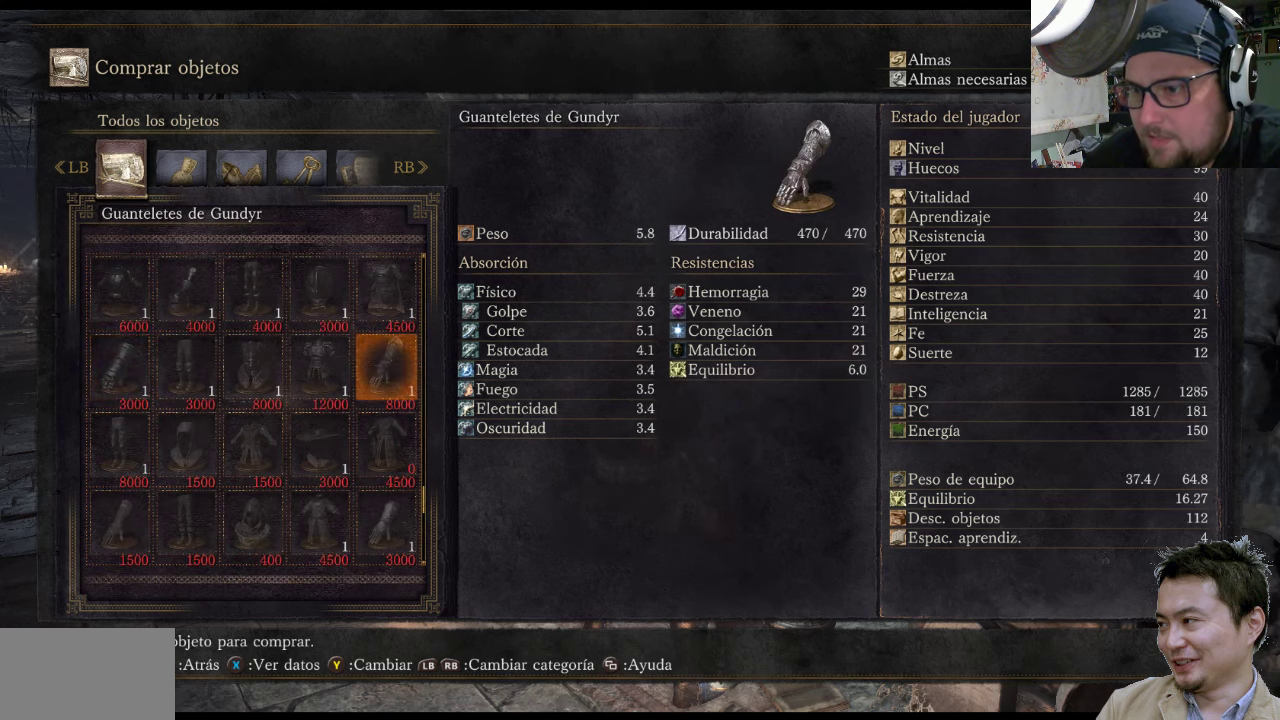
{"buttons": ["DPAD_LEFT"], "left_stick": "center", "right_stick": "center", "events": [[50, "DPAD_RIGHT", "up"], [400, "DPAD_LEFT", "down"]]}
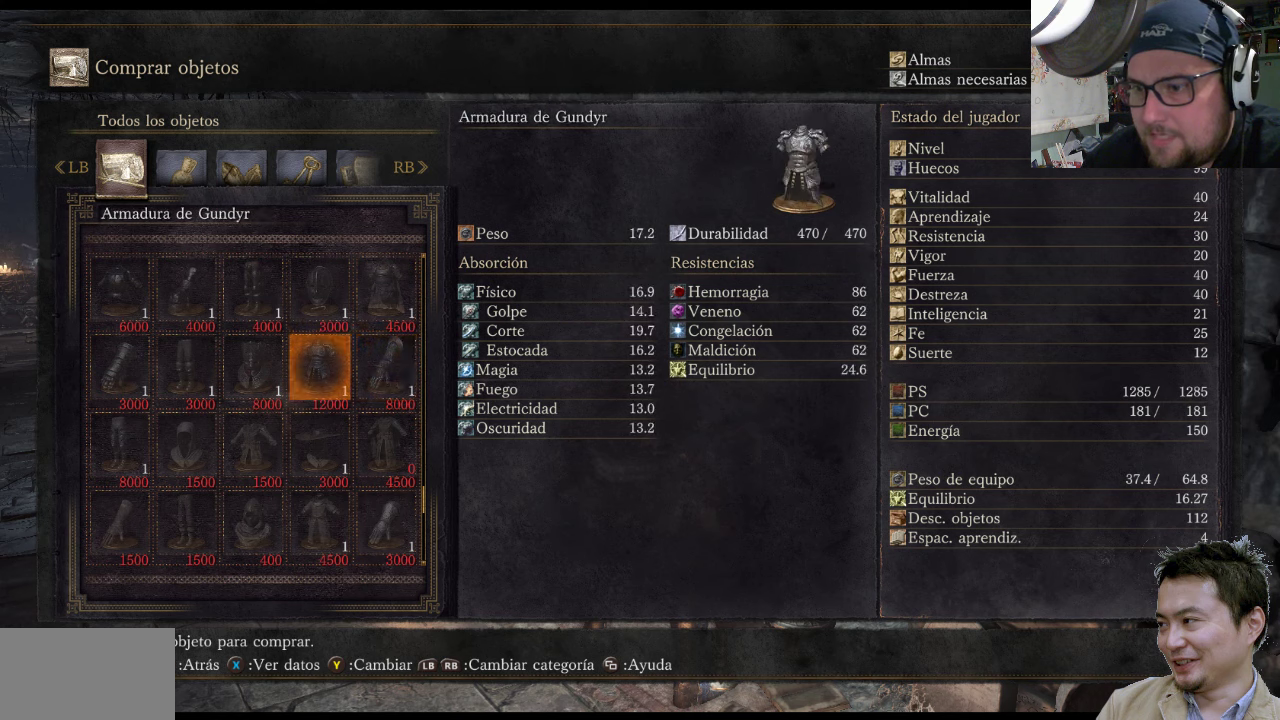
{"buttons": ["DPAD_UP"], "left_stick": "center", "right_stick": "center", "events": [[33, "DPAD_LEFT", "up"], [266, "DPAD_RIGHT", "down"], [333, "DPAD_RIGHT", "up"], [500, "DPAD_UP", "down"]]}
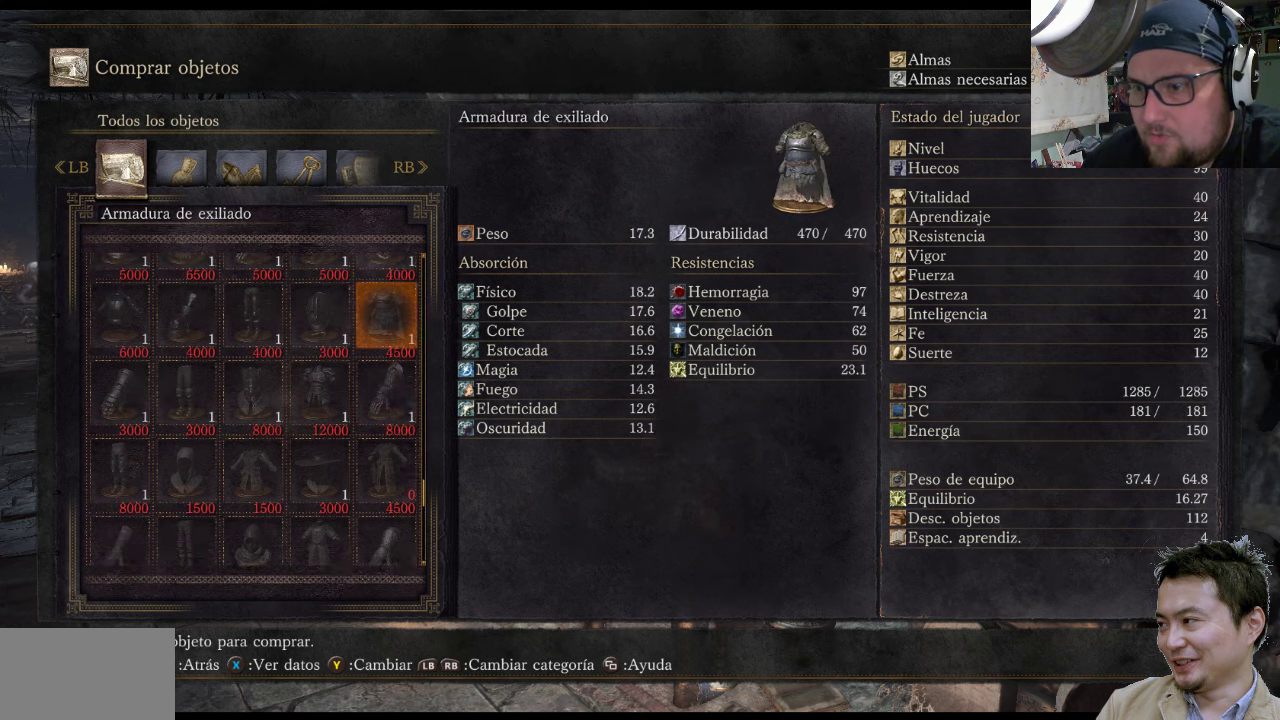
{"buttons": [], "left_stick": "center", "right_stick": "center", "events": [[100, "DPAD_UP", "up"]]}
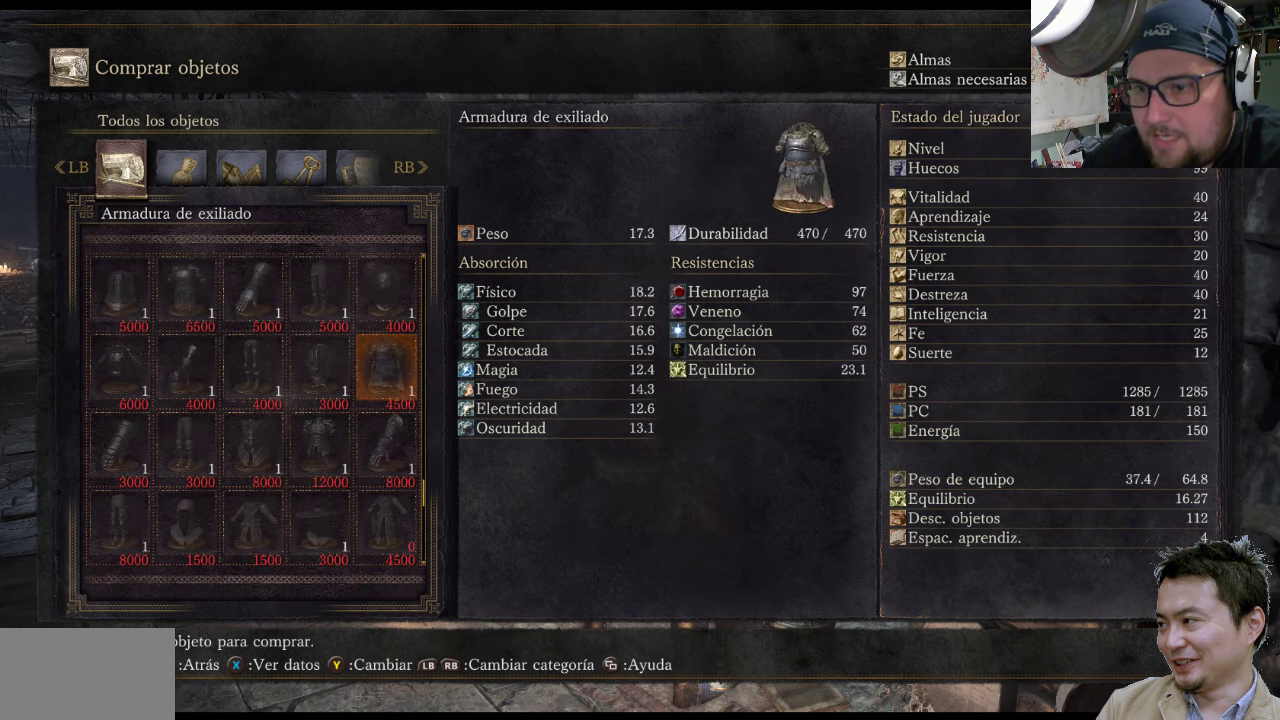
{"buttons": ["DPAD_UP"], "left_stick": "center", "right_stick": "center", "events": [[100, "DPAD_UP", "down"], [233, "DPAD_UP", "up"], [416, "DPAD_UP", "down"]]}
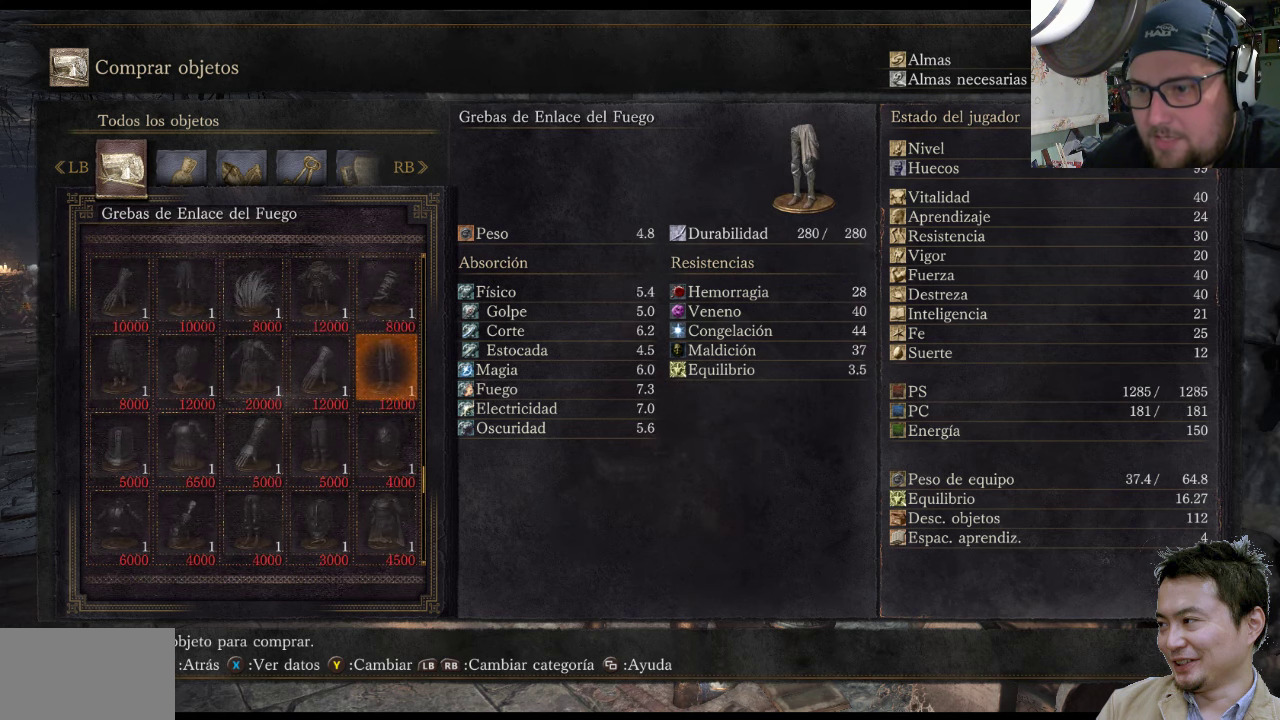
{"buttons": [], "left_stick": "center", "right_stick": "center", "events": [[50, "DPAD_UP", "up"]]}
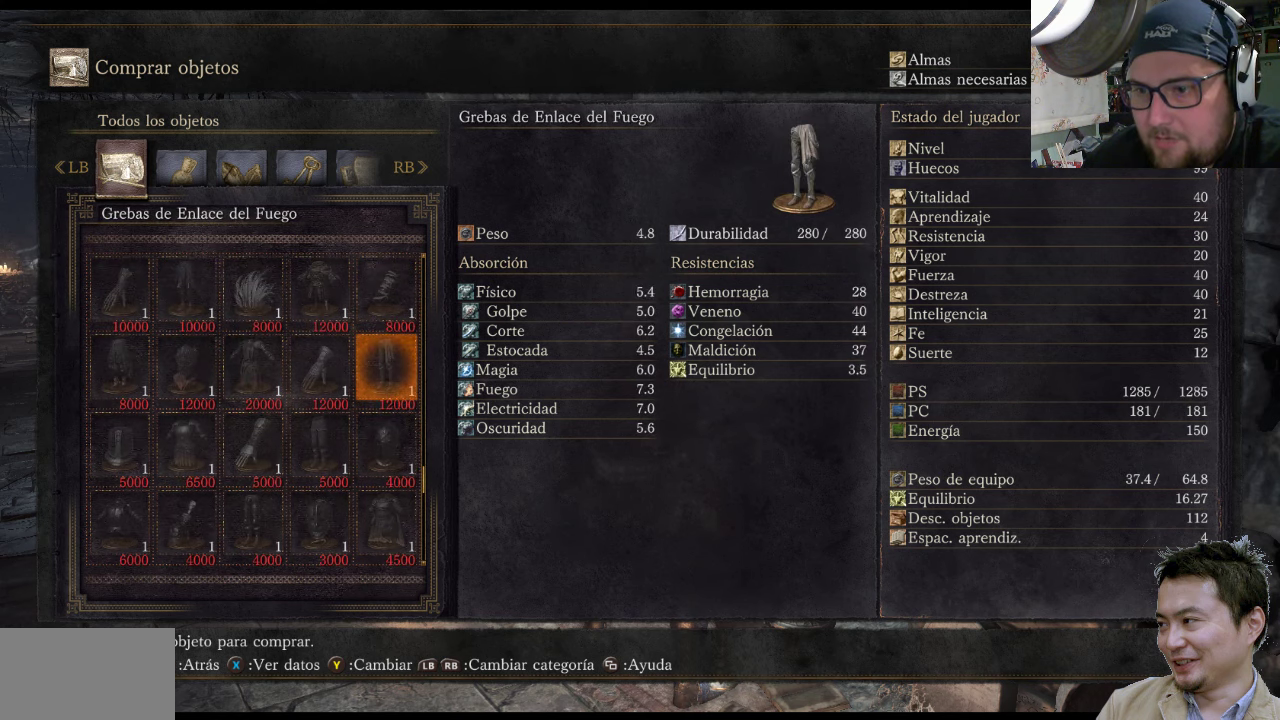
{"buttons": ["DPAD_UP"], "left_stick": "center", "right_stick": "center", "events": [[450, "DPAD_UP", "down"]]}
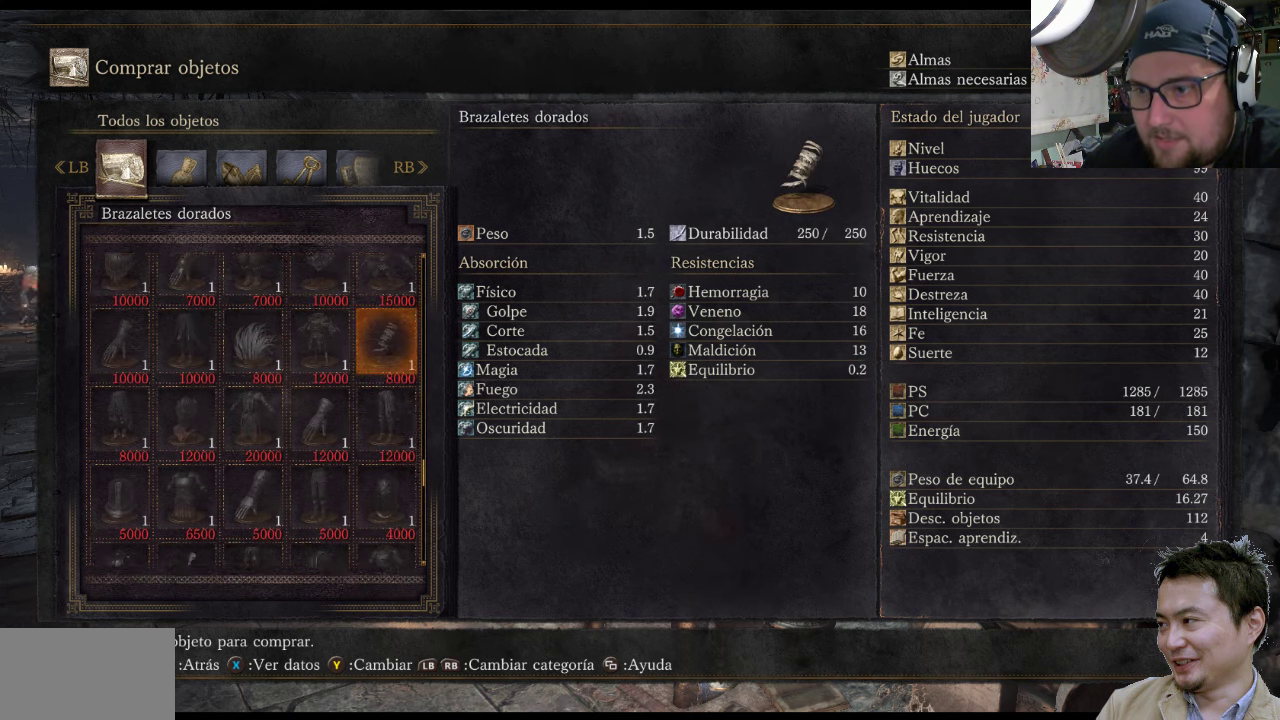
{"buttons": [], "left_stick": "center", "right_stick": "center", "events": [[83, "DPAD_UP", "up"], [316, "DPAD_UP", "down"], [483, "DPAD_UP", "up"]]}
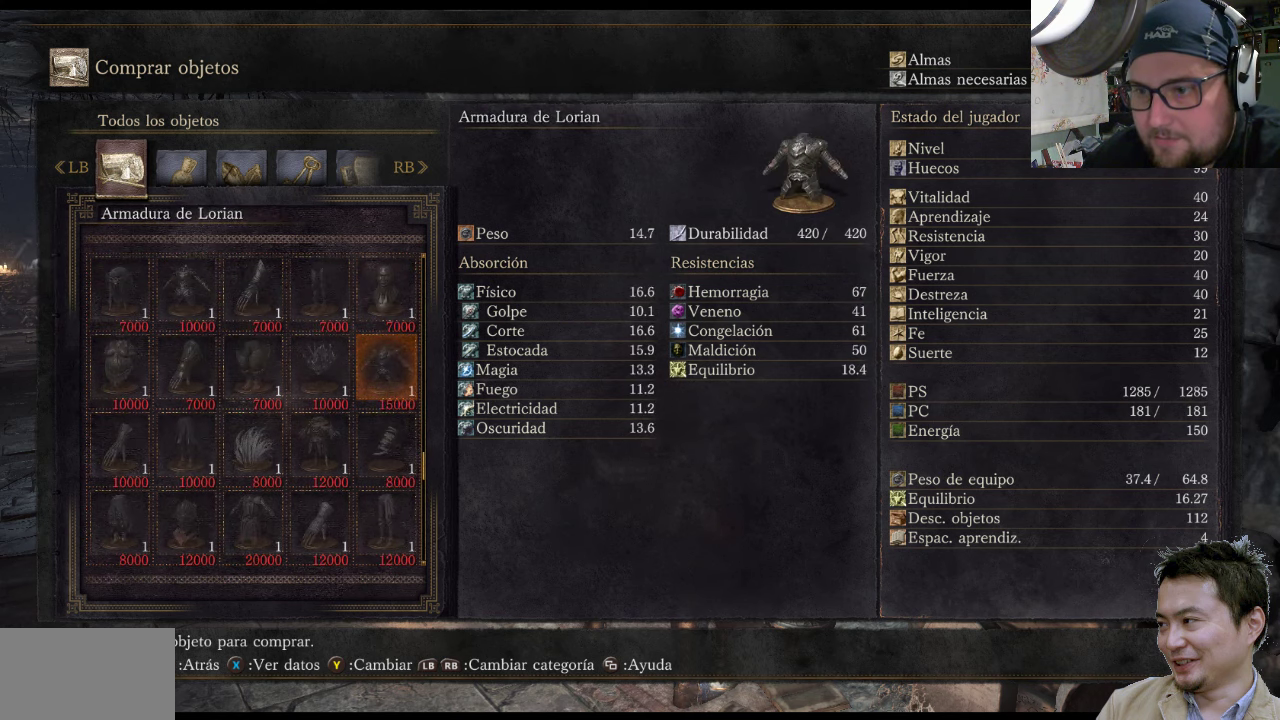
{"buttons": [], "left_stick": "center", "right_stick": "center", "events": []}
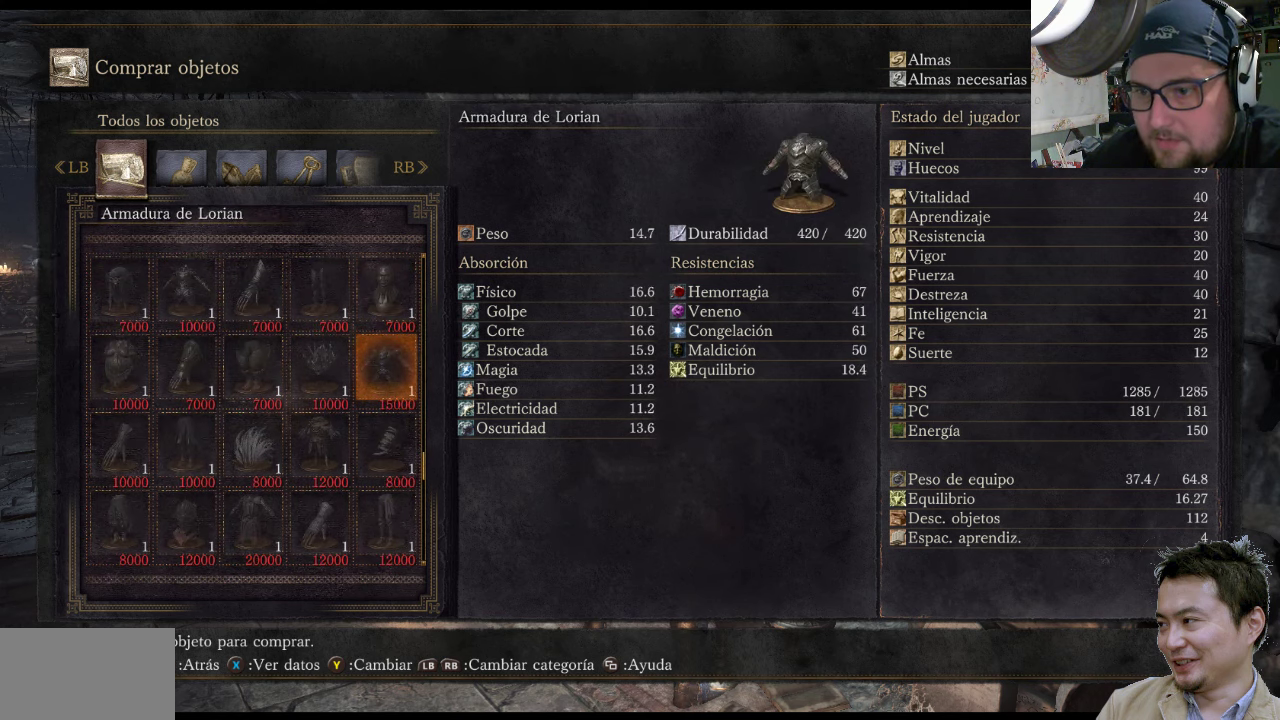
{"buttons": ["DPAD_UP"], "left_stick": "center", "right_stick": "center", "events": [[300, "DPAD_UP", "down"]]}
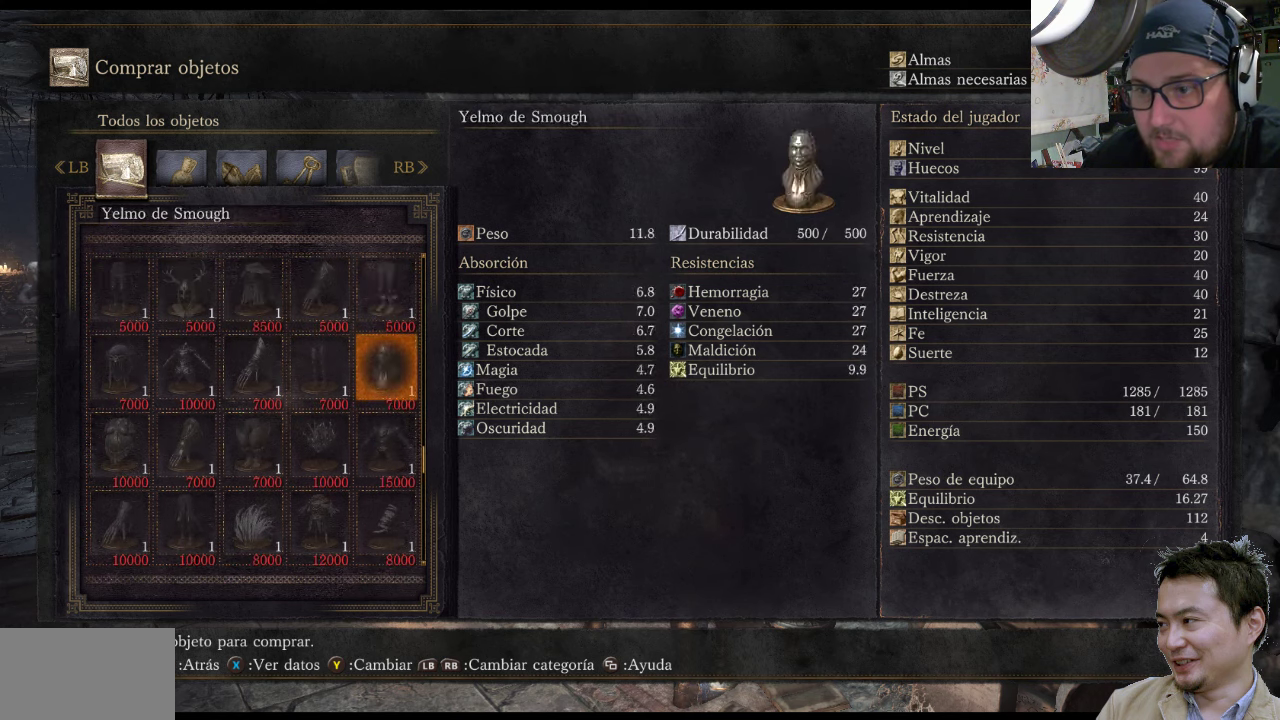
{"buttons": [], "left_stick": "center", "right_stick": "center", "events": [[166, "DPAD_UP", "up"]]}
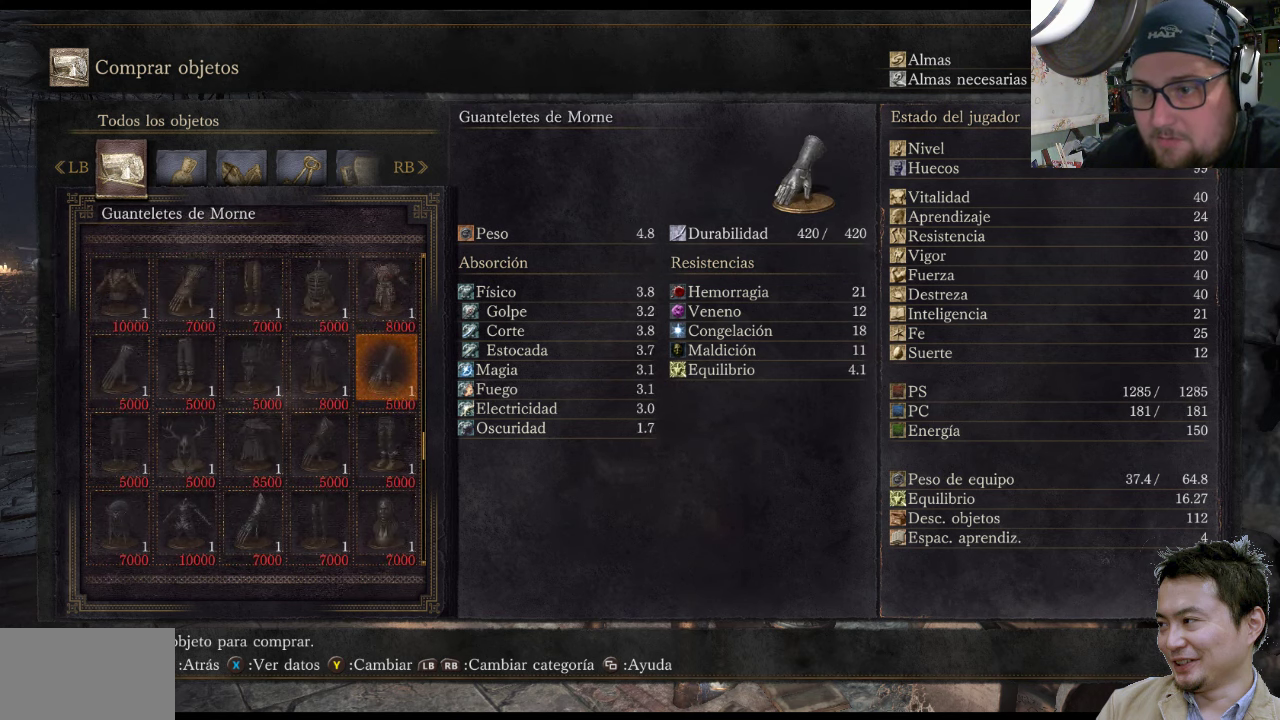
{"buttons": ["DPAD_UP"], "left_stick": "center", "right_stick": "center", "events": [[33, "DPAD_UP", "down"]]}
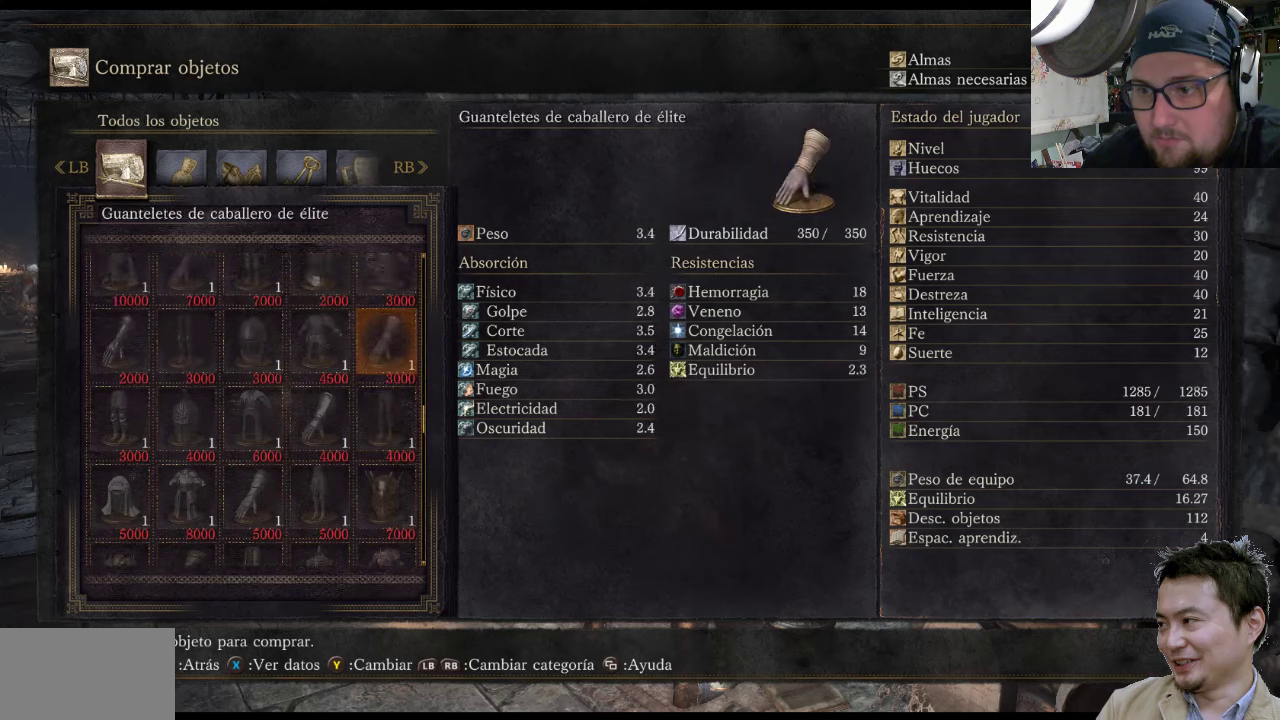
{"buttons": ["DPAD_UP"], "left_stick": "center", "right_stick": "center", "events": []}
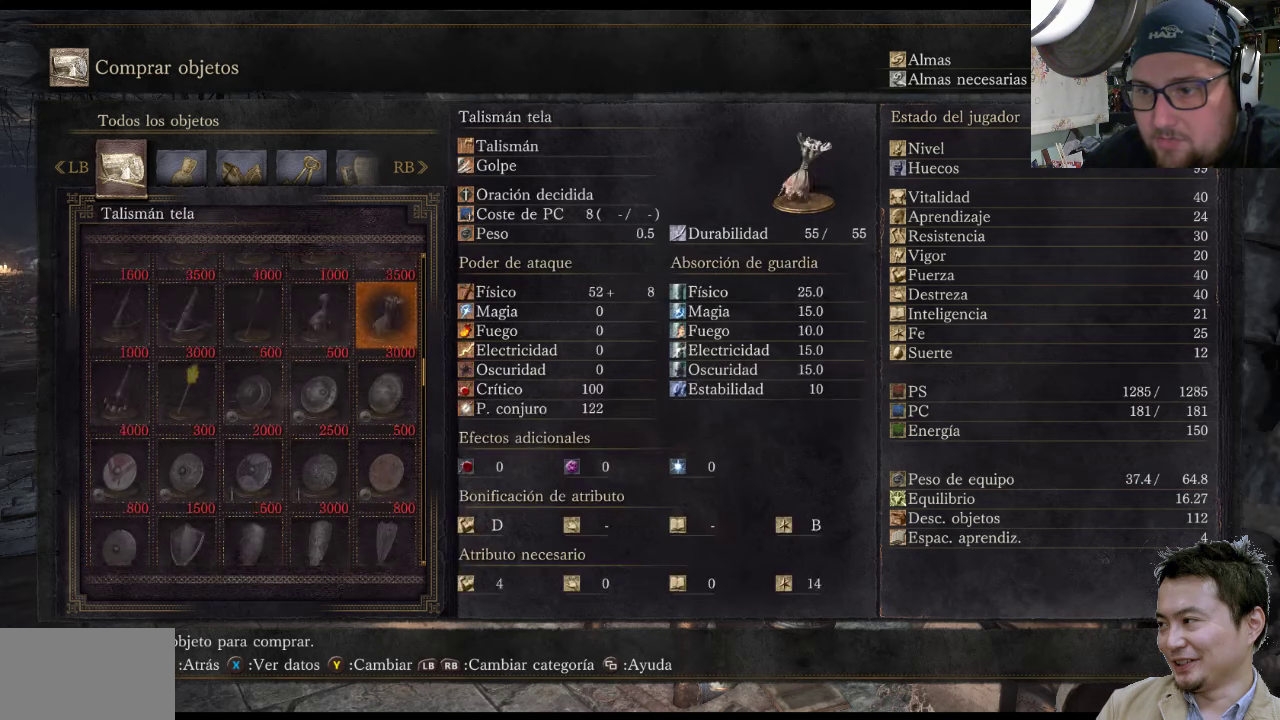
{"buttons": ["DPAD_UP"], "left_stick": "center", "right_stick": "center", "events": []}
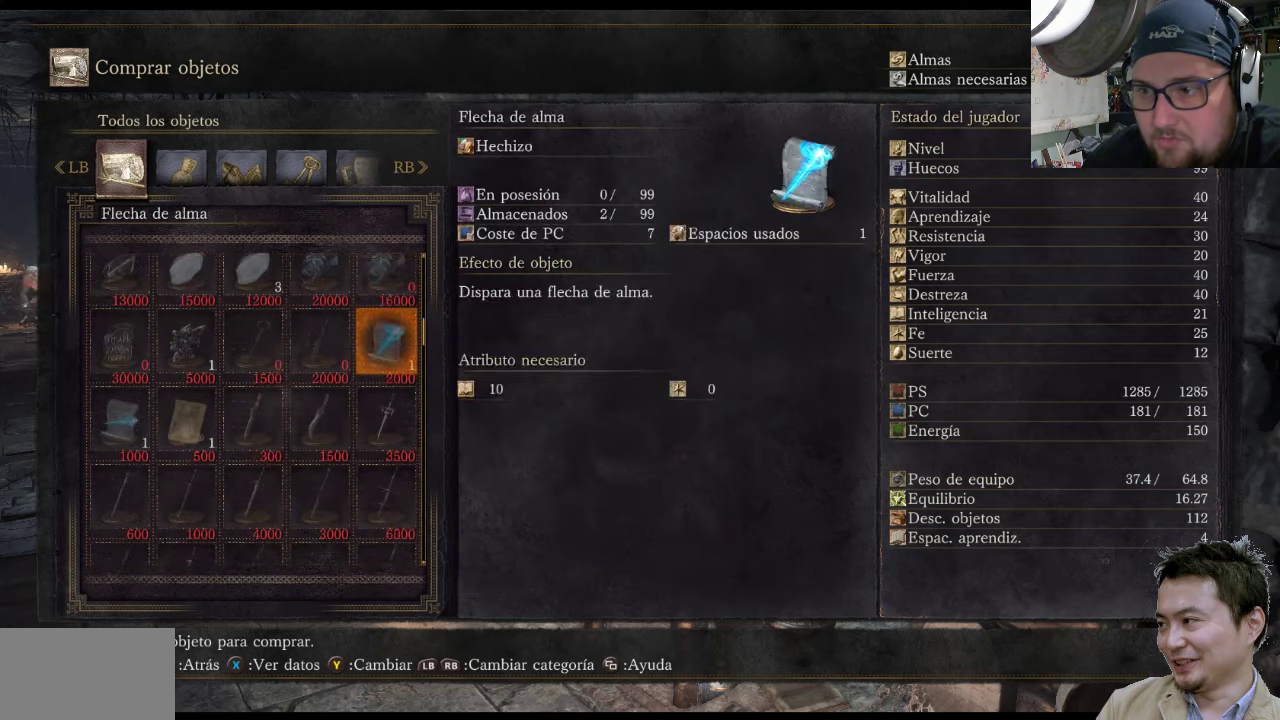
{"buttons": ["DPAD_UP"], "left_stick": "center", "right_stick": "center", "events": []}